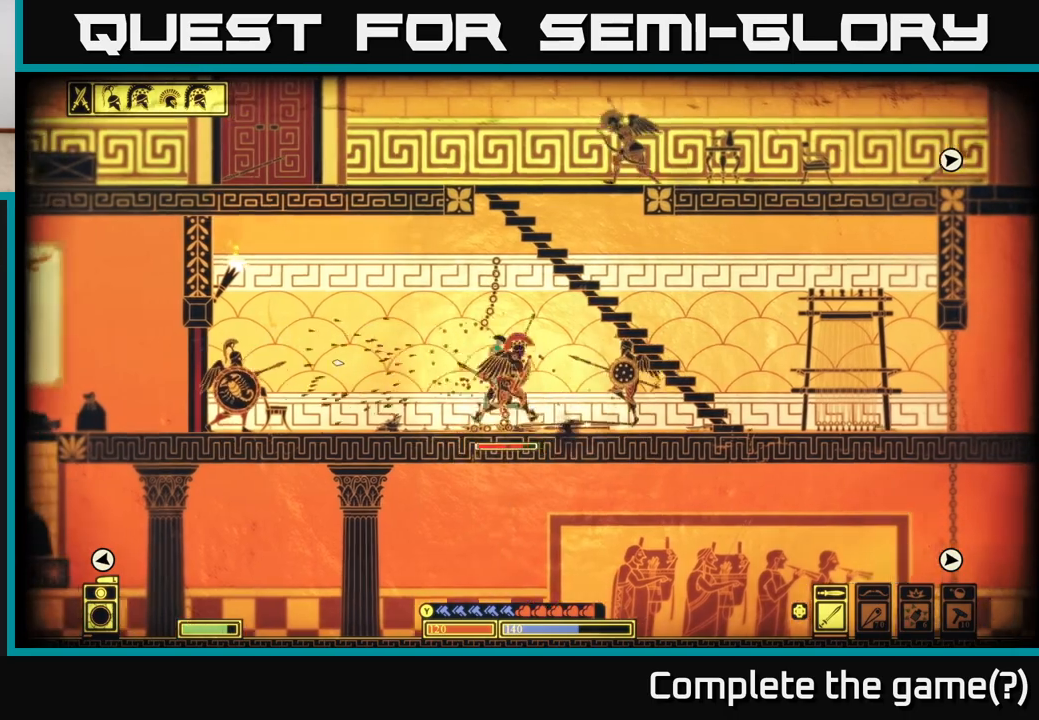
Gameplay with a controller (Xbox layout); each line is a JSON object with the inputs held at the frame after it. "events" lists button and stick changes between this image and that frame as [ms after this image, input, new state], when the widget could be followed in between.
{"buttons": [], "left_stick": "right", "right_stick": "right", "events": [[33, "R2", "down"], [133, "R2", "up"], [233, "right_stick", "right"], [250, "left_stick", "right"]]}
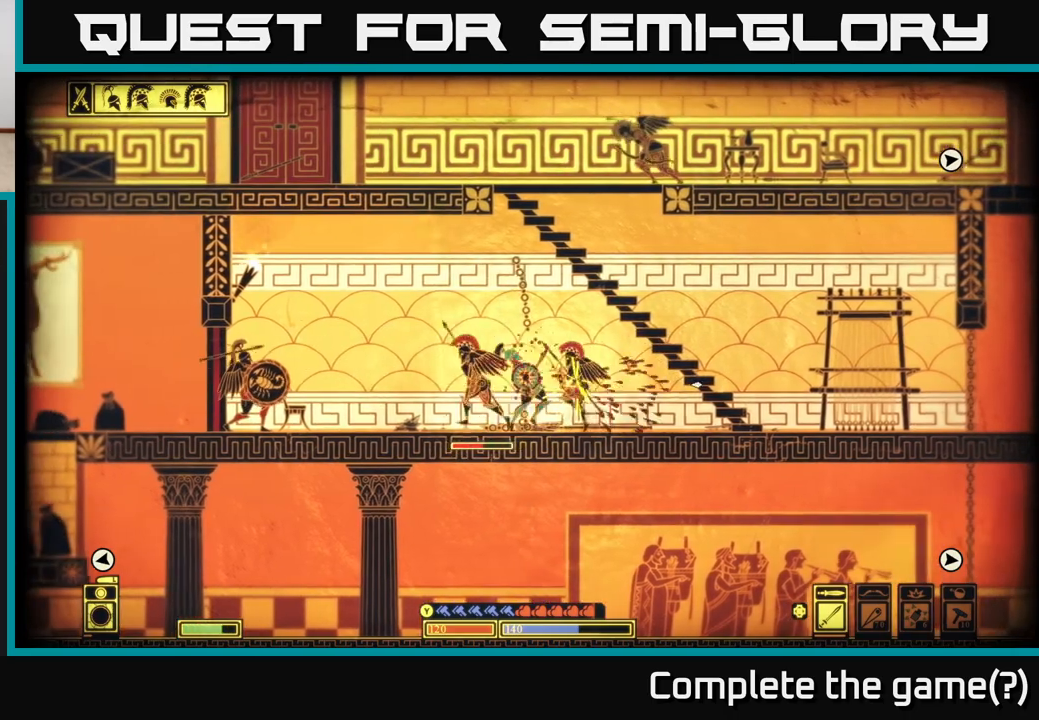
{"buttons": [], "left_stick": "center", "right_stick": "left", "events": [[133, "R2", "down"], [250, "R2", "up"], [250, "left_stick", "left"], [283, "right_stick", "left"], [417, "left_stick", "center"]]}
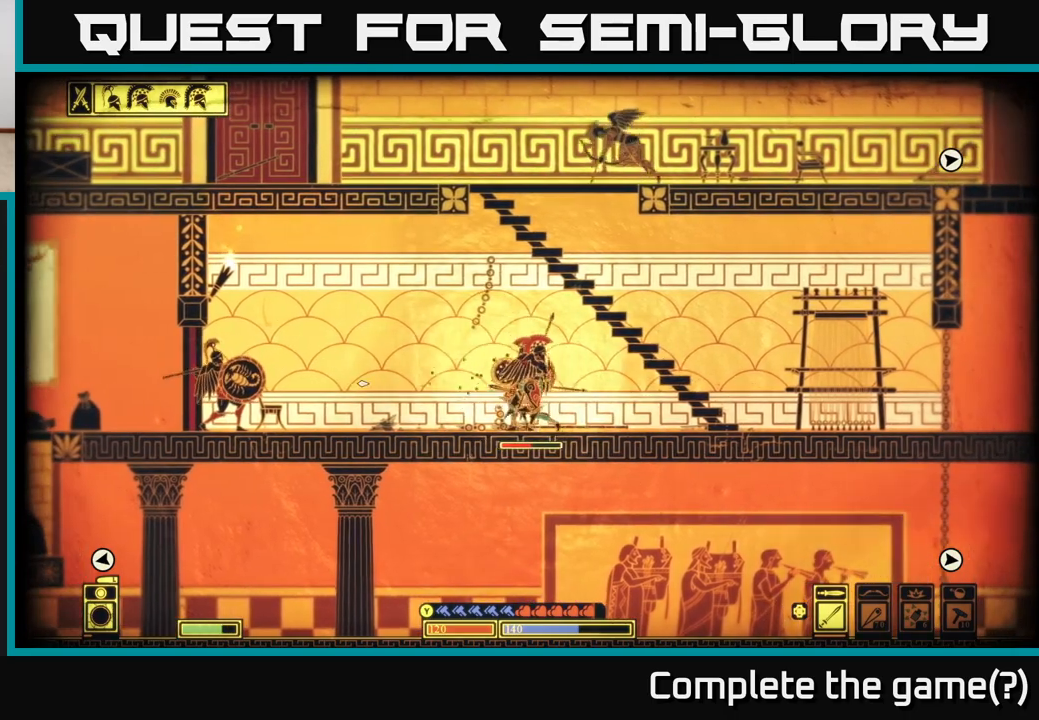
{"buttons": [], "left_stick": "center", "right_stick": "left", "events": [[33, "left_stick", "right"], [283, "R2", "down"], [350, "R2", "up"], [433, "left_stick", "center"]]}
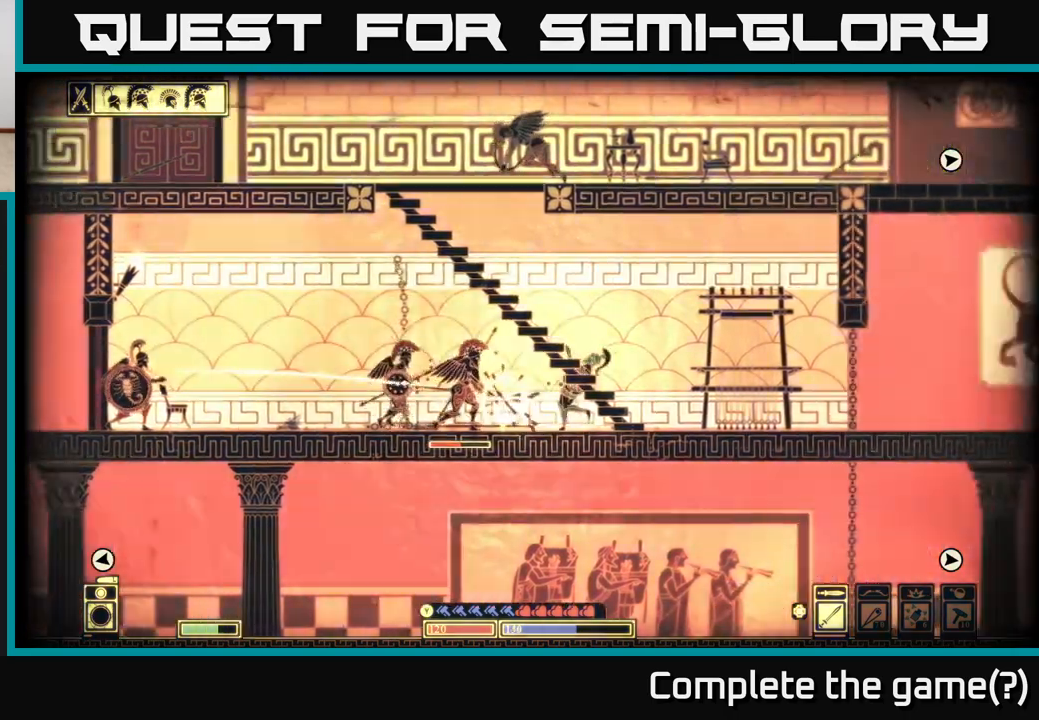
{"buttons": [], "left_stick": "right", "right_stick": "left", "events": [[250, "left_stick", "left"], [417, "left_stick", "right"]]}
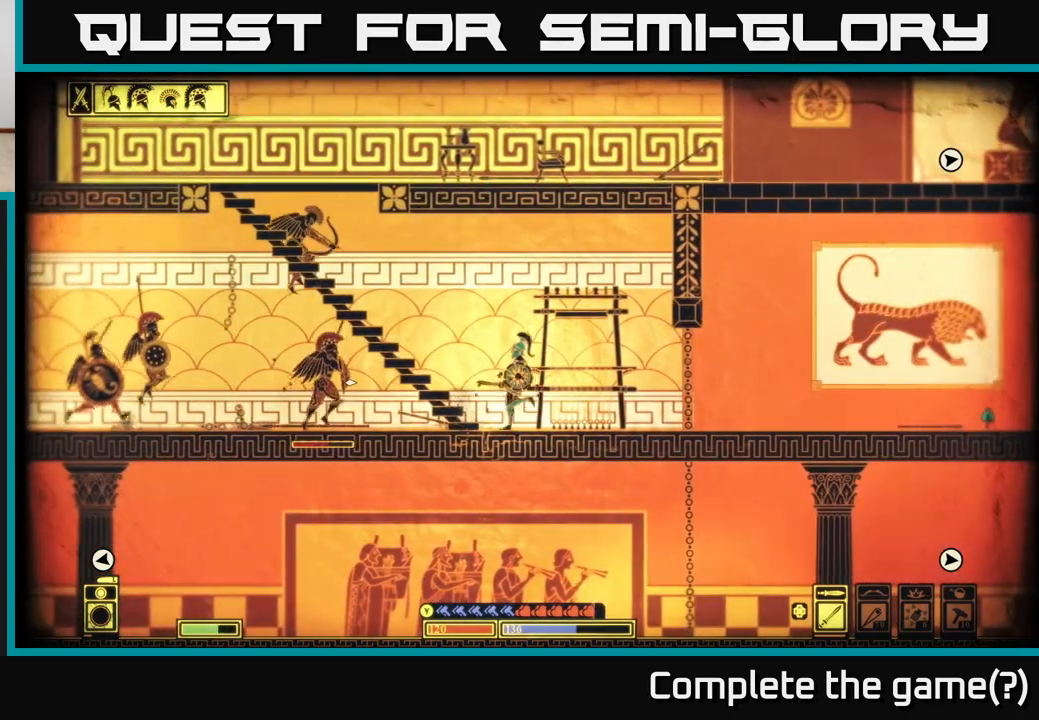
{"buttons": [], "left_stick": "right", "right_stick": "left", "events": []}
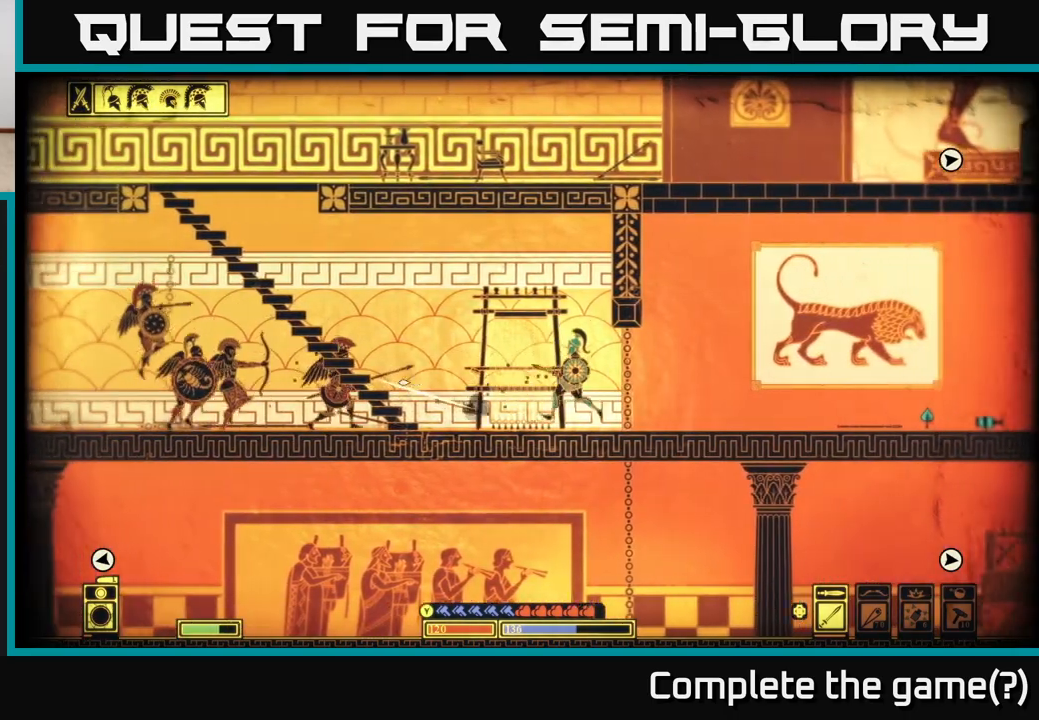
{"buttons": [], "left_stick": "right", "right_stick": "center", "events": [[450, "right_stick", "center"]]}
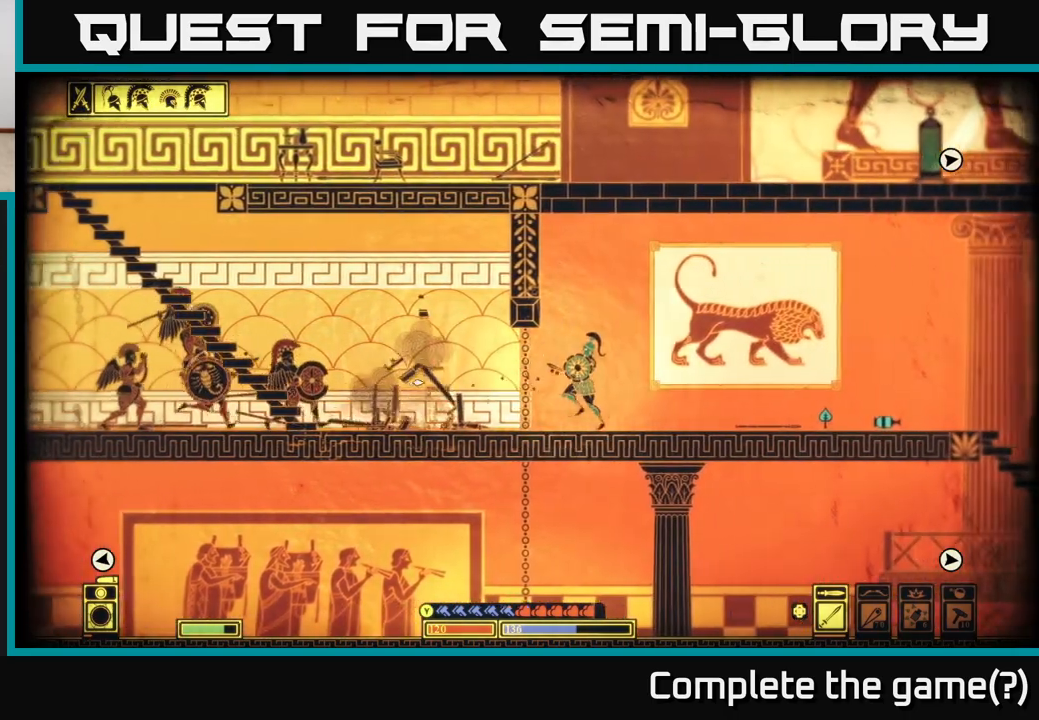
{"buttons": [], "left_stick": "right", "right_stick": "center", "events": [[50, "A", "down"], [200, "A", "up"]]}
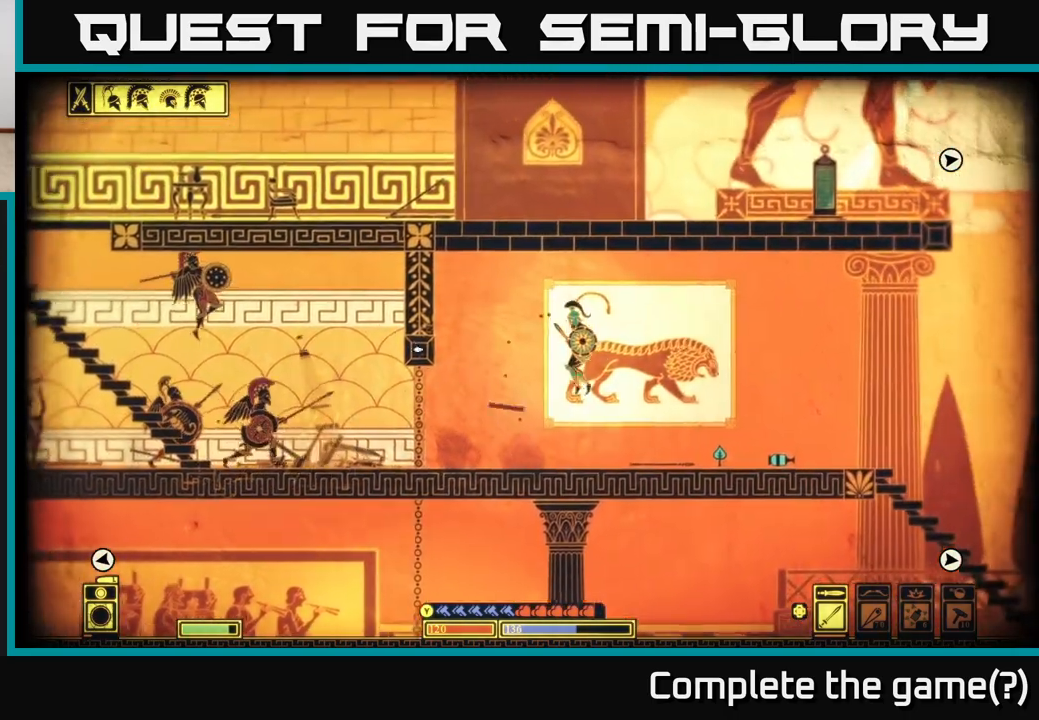
{"buttons": [], "left_stick": "right", "right_stick": "center", "events": [[200, "A", "down"], [383, "A", "up"]]}
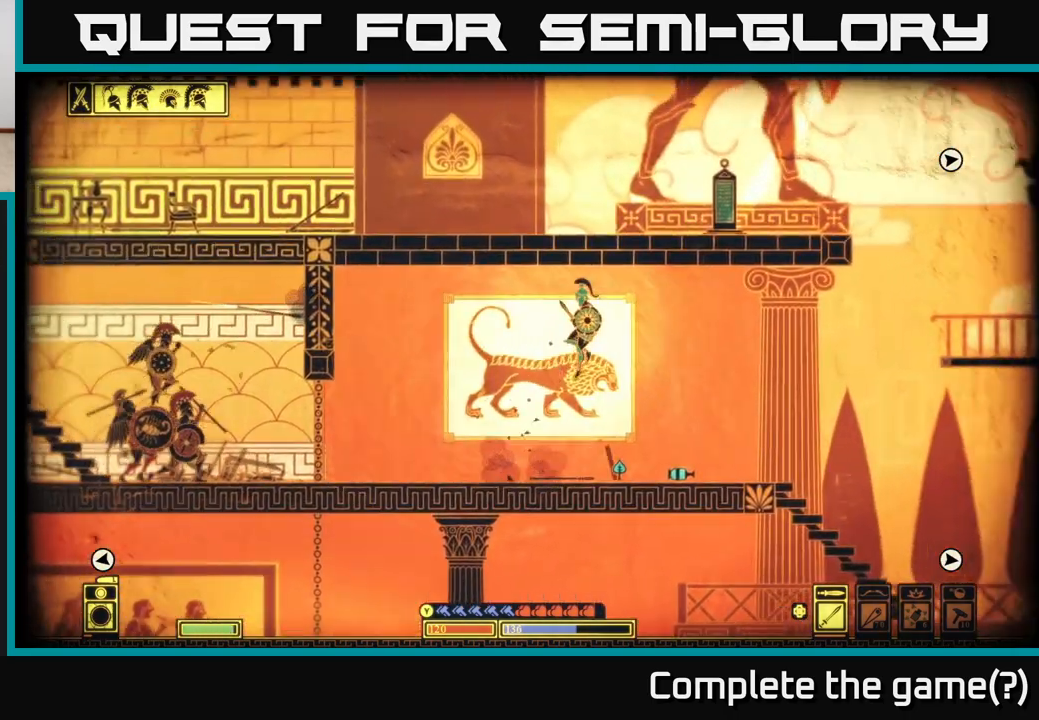
{"buttons": ["A"], "left_stick": "right", "right_stick": "center", "events": [[450, "A", "down"]]}
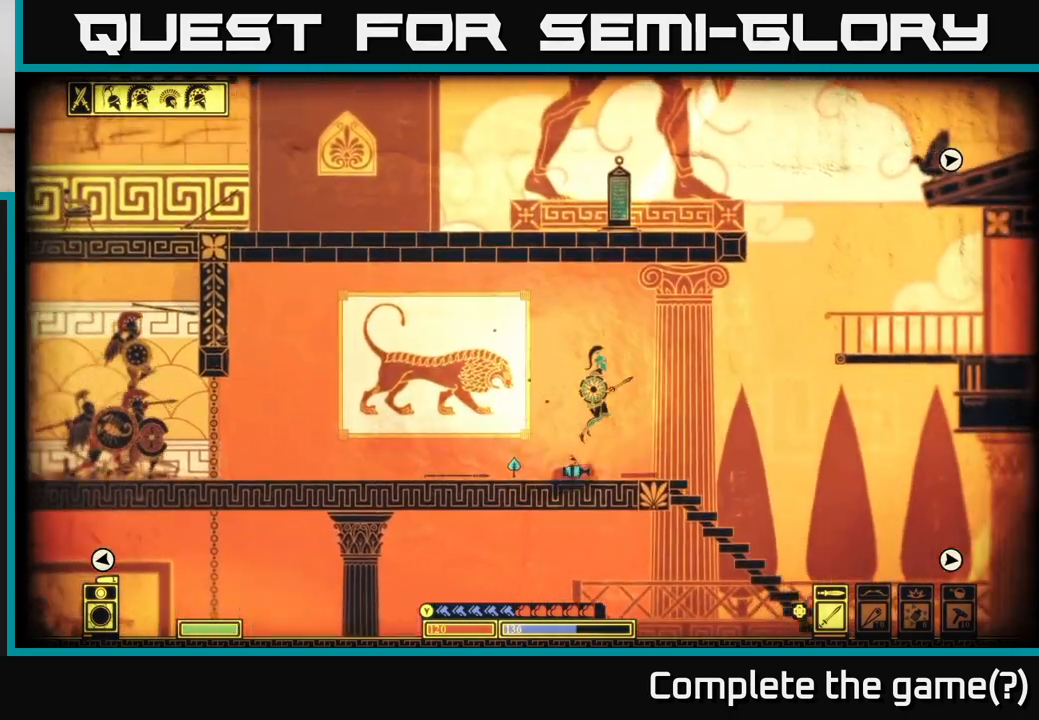
{"buttons": [], "left_stick": "right", "right_stick": "center", "events": [[283, "A", "up"]]}
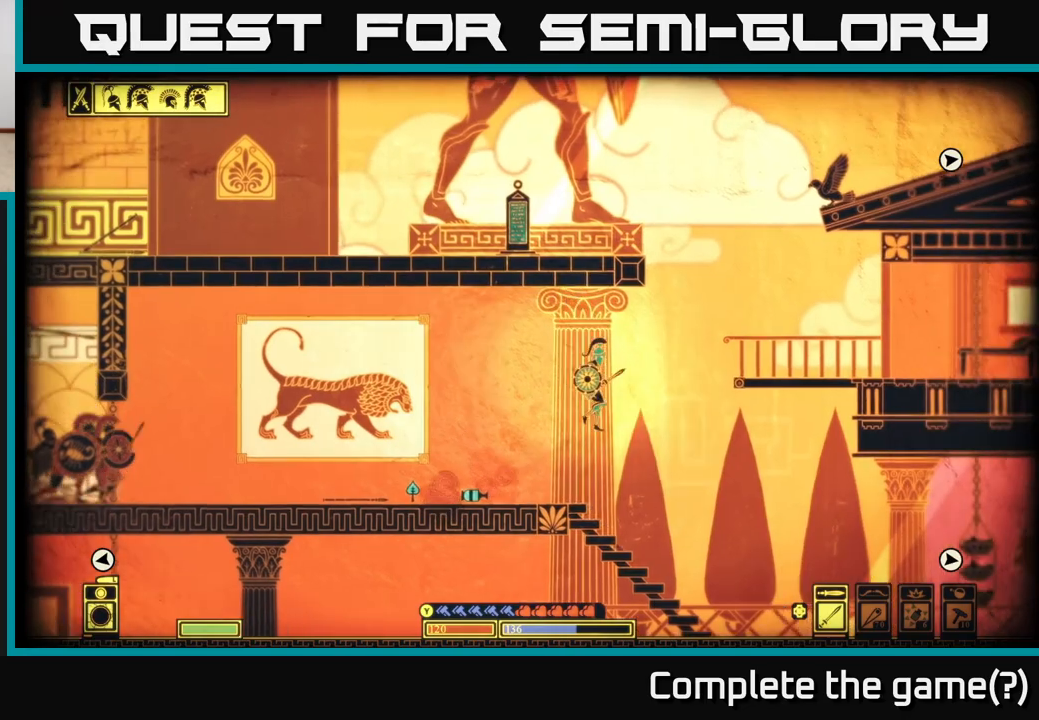
{"buttons": [], "left_stick": "left", "right_stick": "center", "events": [[150, "left_stick", "down"], [300, "A", "down"], [367, "A", "up"], [467, "left_stick", "left"]]}
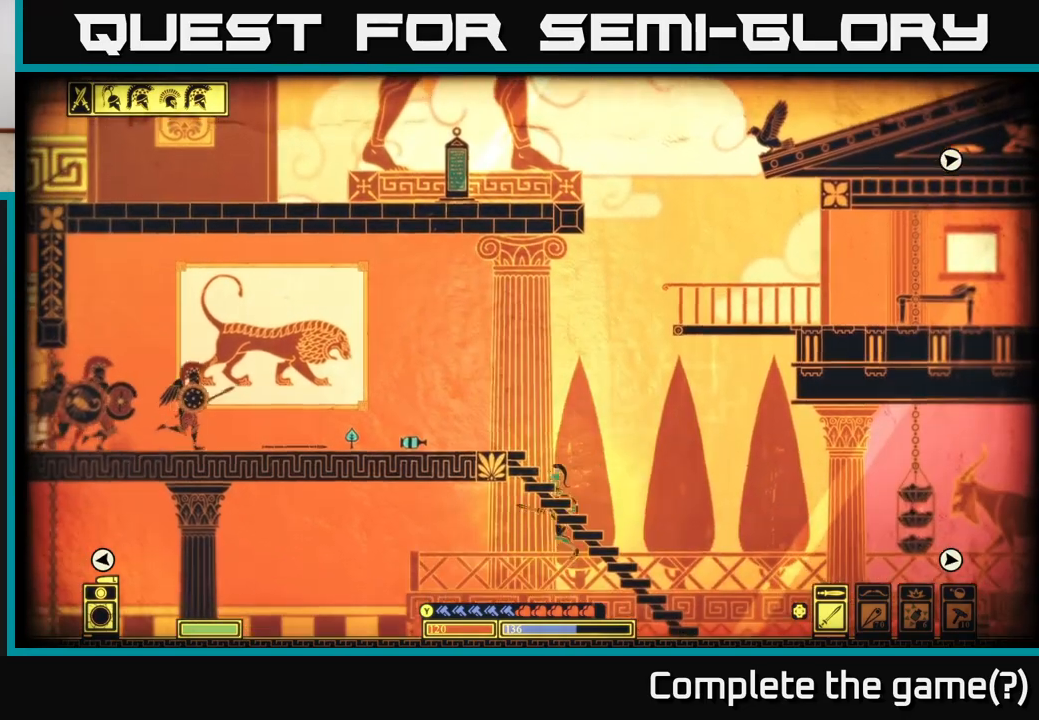
{"buttons": [], "left_stick": "center", "right_stick": "right", "events": [[100, "right_stick", "right"], [400, "left_stick", "center"]]}
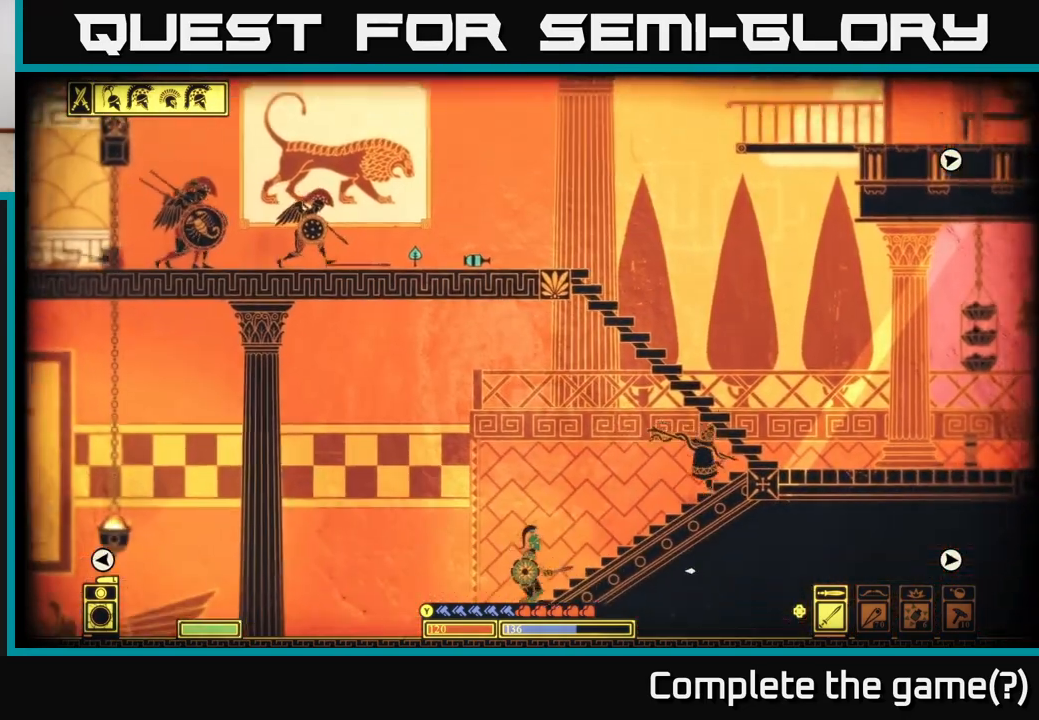
{"buttons": [], "left_stick": "left", "right_stick": "right", "events": [[167, "left_stick", "right"], [317, "left_stick", "center"], [367, "left_stick", "left"]]}
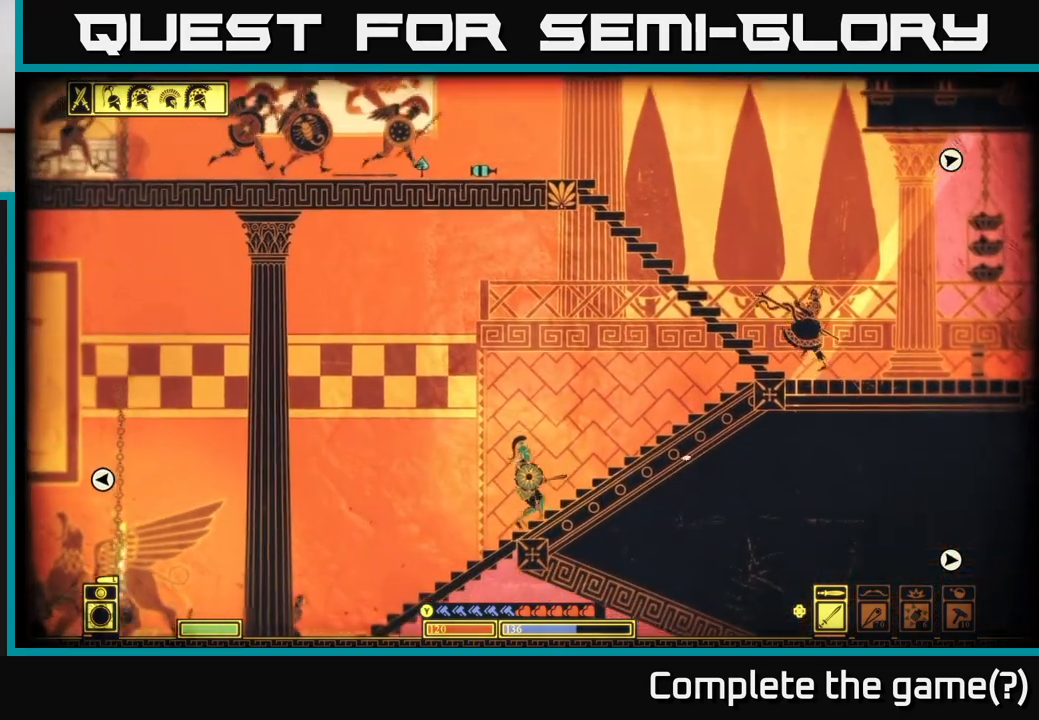
{"buttons": [], "left_stick": "right", "right_stick": "up-right", "events": [[33, "left_stick", "center"], [67, "right_stick", "up-right"], [150, "left_stick", "right"]]}
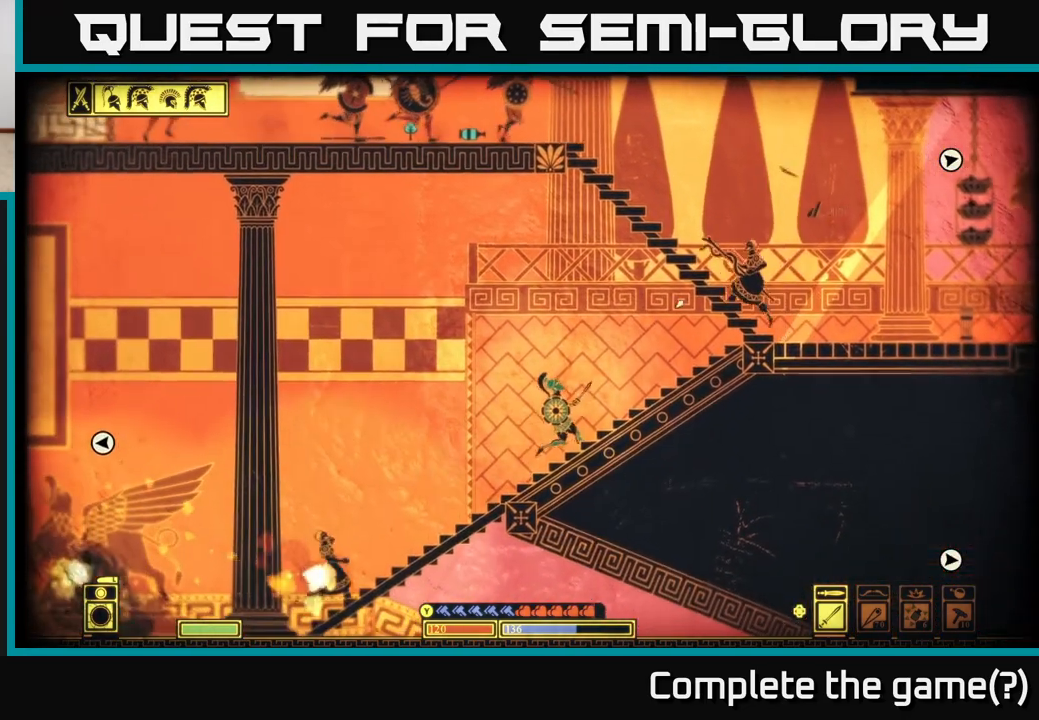
{"buttons": [], "left_stick": "right", "right_stick": "up-right", "events": [[67, "left_stick", "center"], [317, "left_stick", "right"]]}
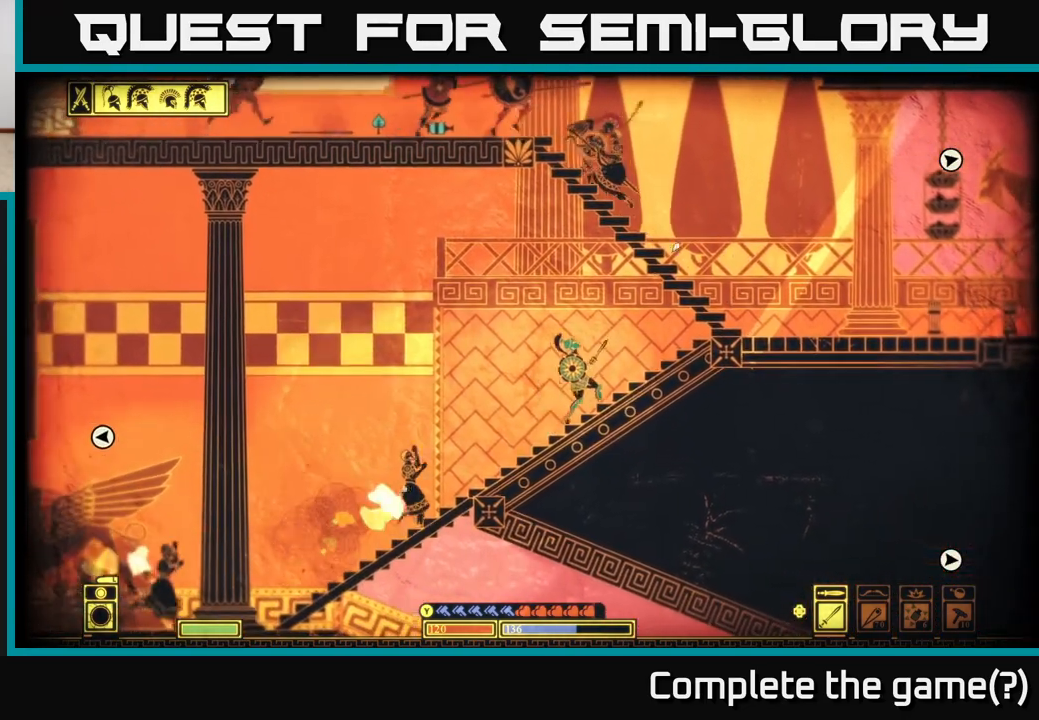
{"buttons": [], "left_stick": "left", "right_stick": "up-left", "events": [[367, "R2", "down"], [400, "left_stick", "left"], [450, "right_stick", "up-left"], [467, "R2", "up"]]}
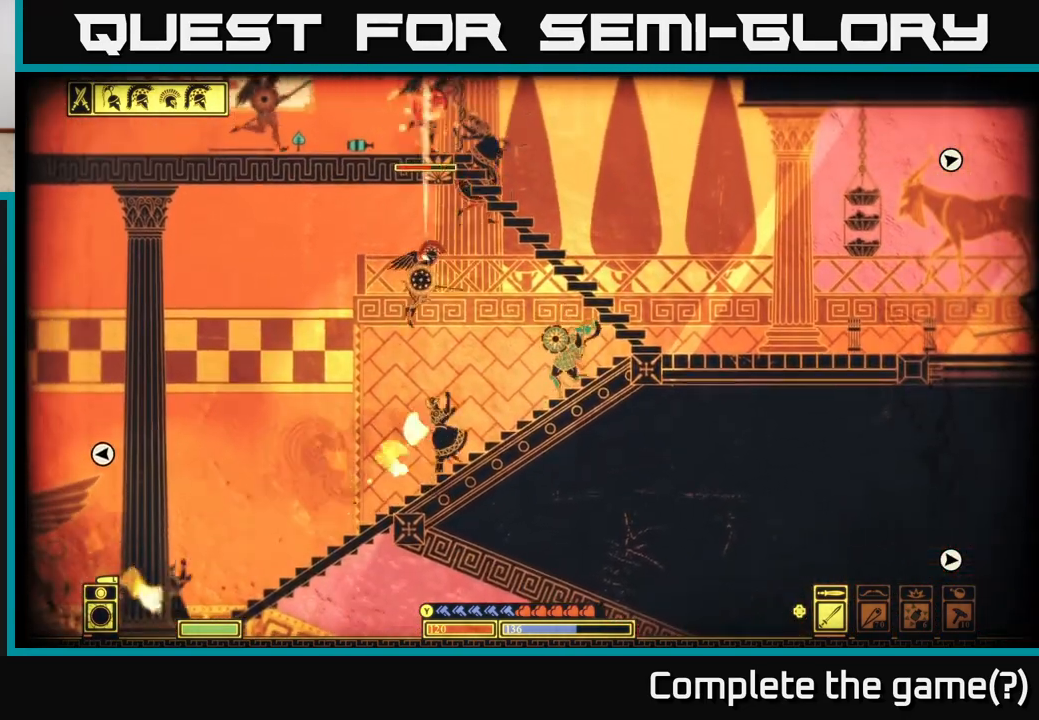
{"buttons": ["B"], "left_stick": "right", "right_stick": "center", "events": [[133, "left_stick", "center"], [183, "left_stick", "right"], [333, "right_stick", "center"], [450, "B", "down"]]}
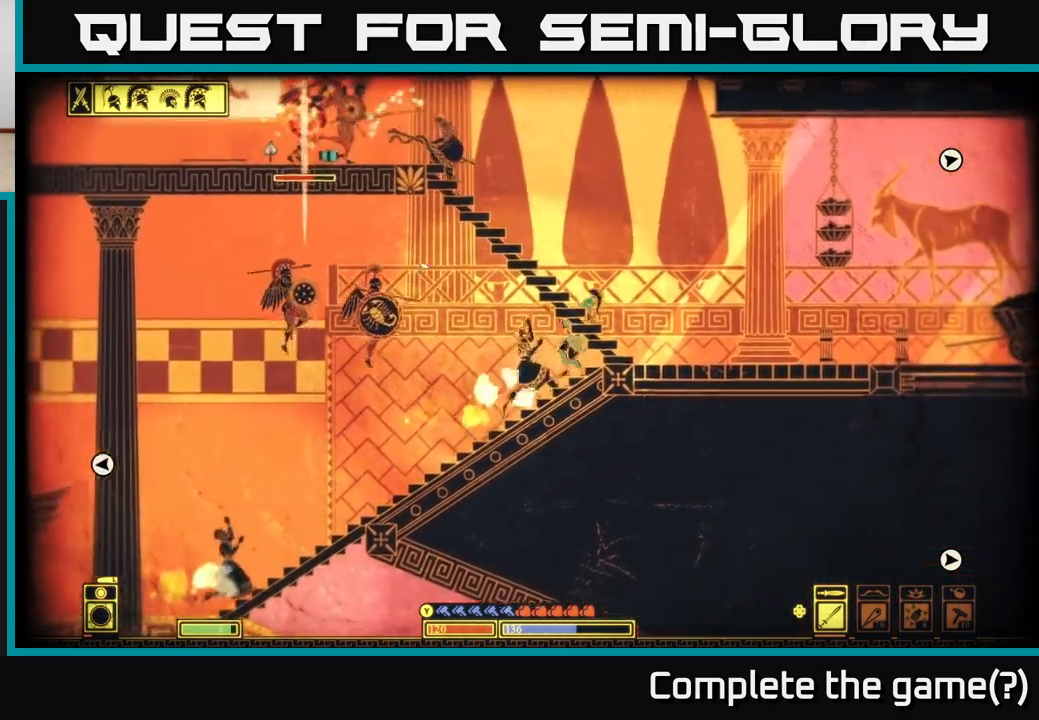
{"buttons": [], "left_stick": "right", "right_stick": "center", "events": [[50, "B", "up"]]}
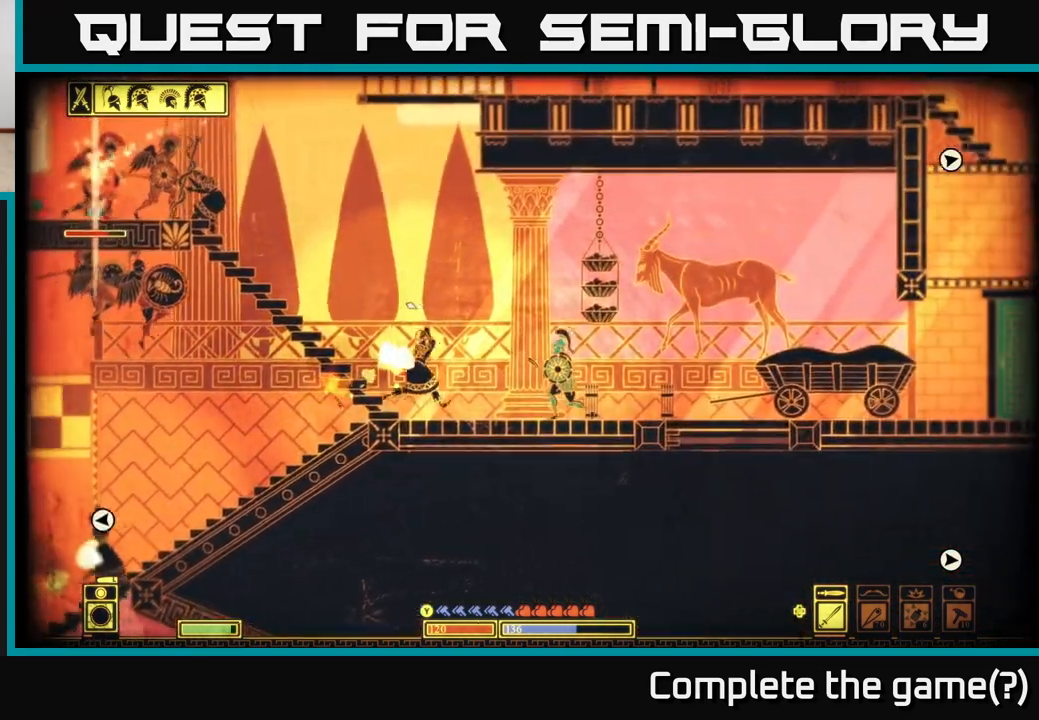
{"buttons": [], "left_stick": "right", "right_stick": "center", "events": []}
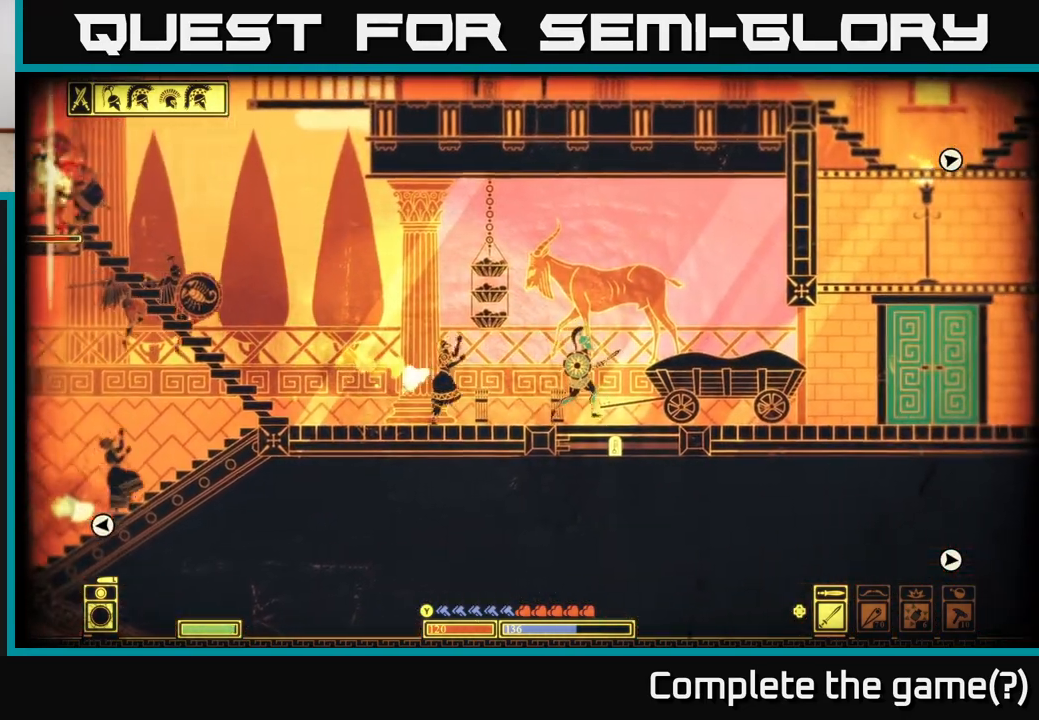
{"buttons": [], "left_stick": "right", "right_stick": "center", "events": []}
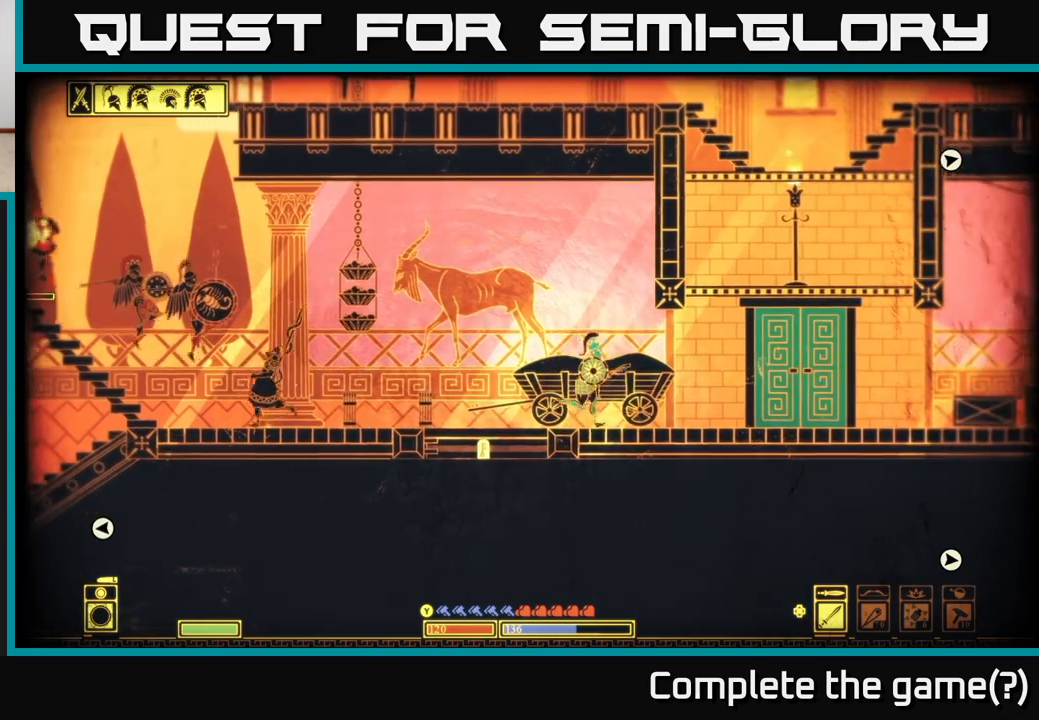
{"buttons": ["A"], "left_stick": "right", "right_stick": "center", "events": [[417, "A", "down"]]}
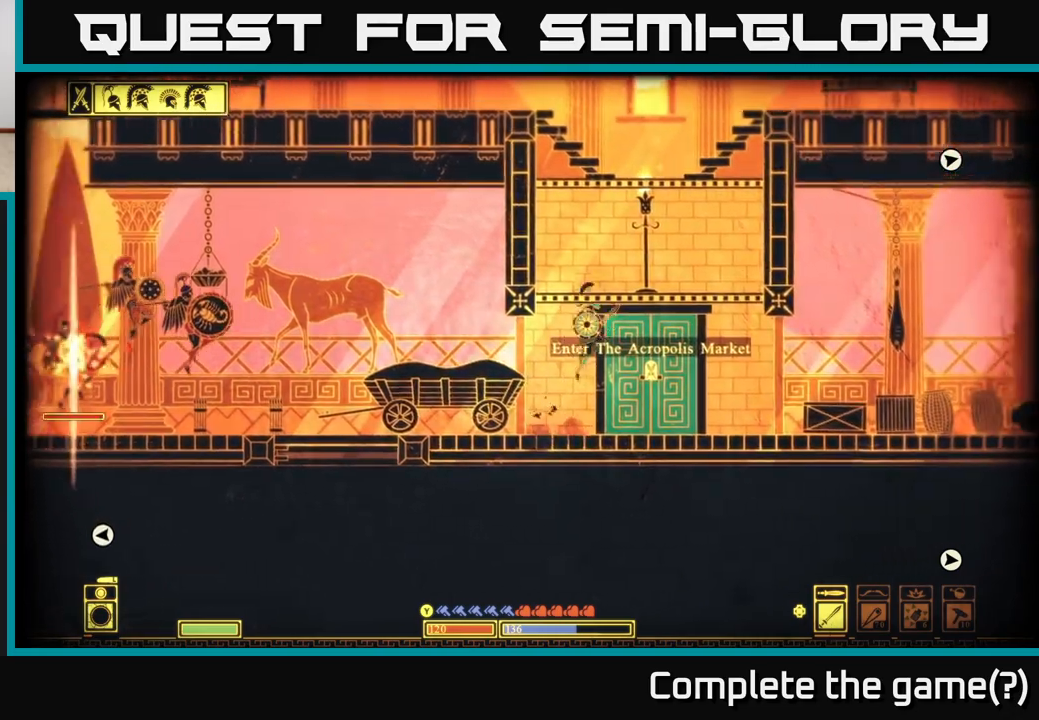
{"buttons": ["A"], "left_stick": "left", "right_stick": "center", "events": [[17, "left_stick", "center"], [67, "left_stick", "left"], [317, "A", "up"], [483, "A", "down"]]}
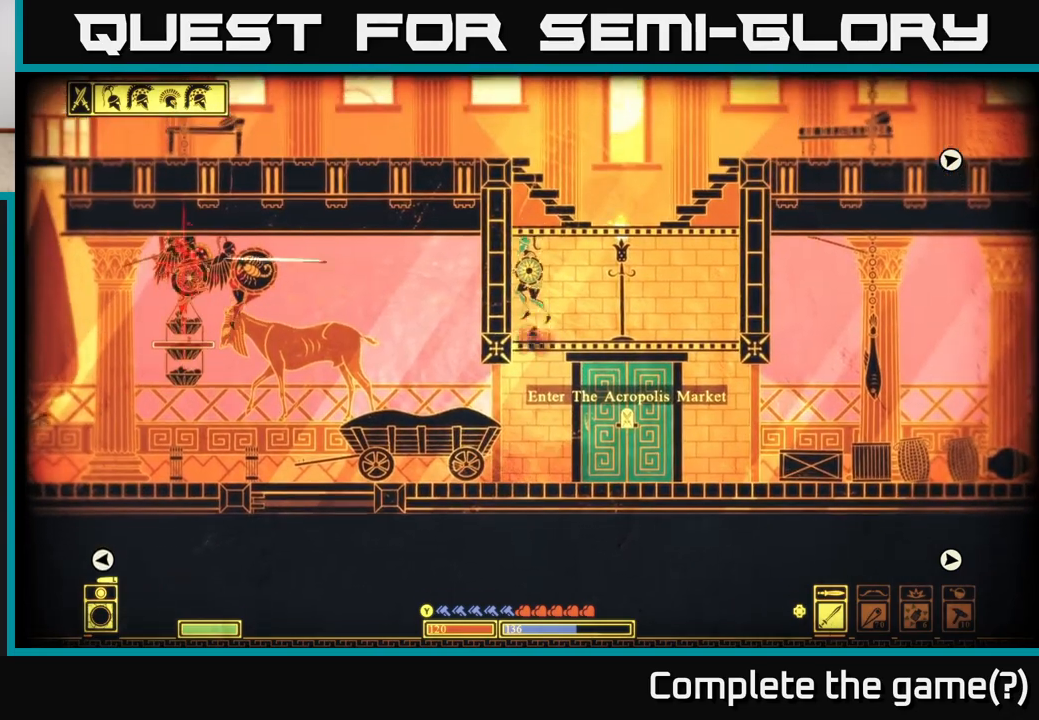
{"buttons": [], "left_stick": "left", "right_stick": "center", "events": [[283, "A", "up"]]}
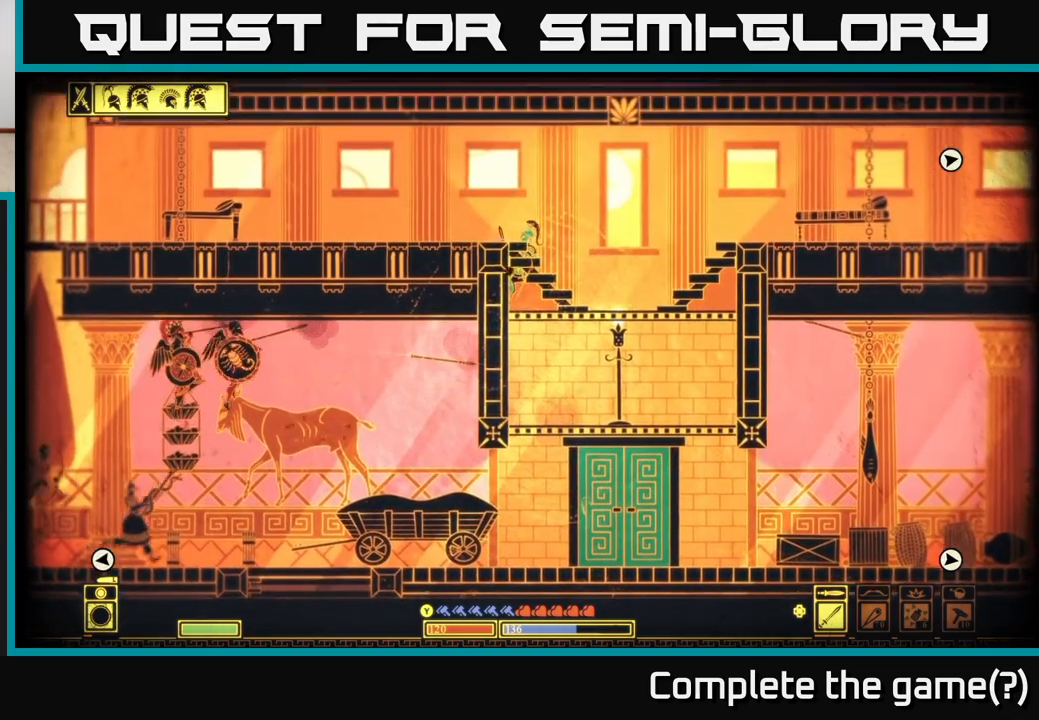
{"buttons": [], "left_stick": "center", "right_stick": "center", "events": [[33, "A", "down"], [183, "A", "up"], [300, "left_stick", "center"], [350, "left_stick", "right"], [483, "left_stick", "center"]]}
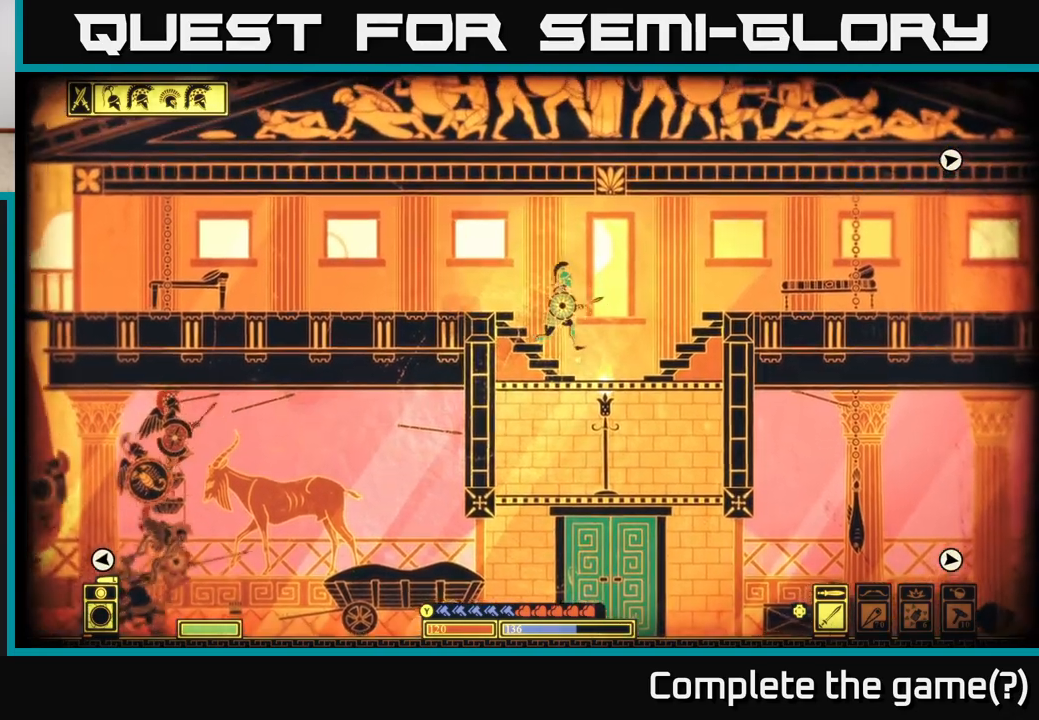
{"buttons": [], "left_stick": "right", "right_stick": "center", "events": [[133, "left_stick", "left"], [217, "left_stick", "center"], [500, "left_stick", "right"]]}
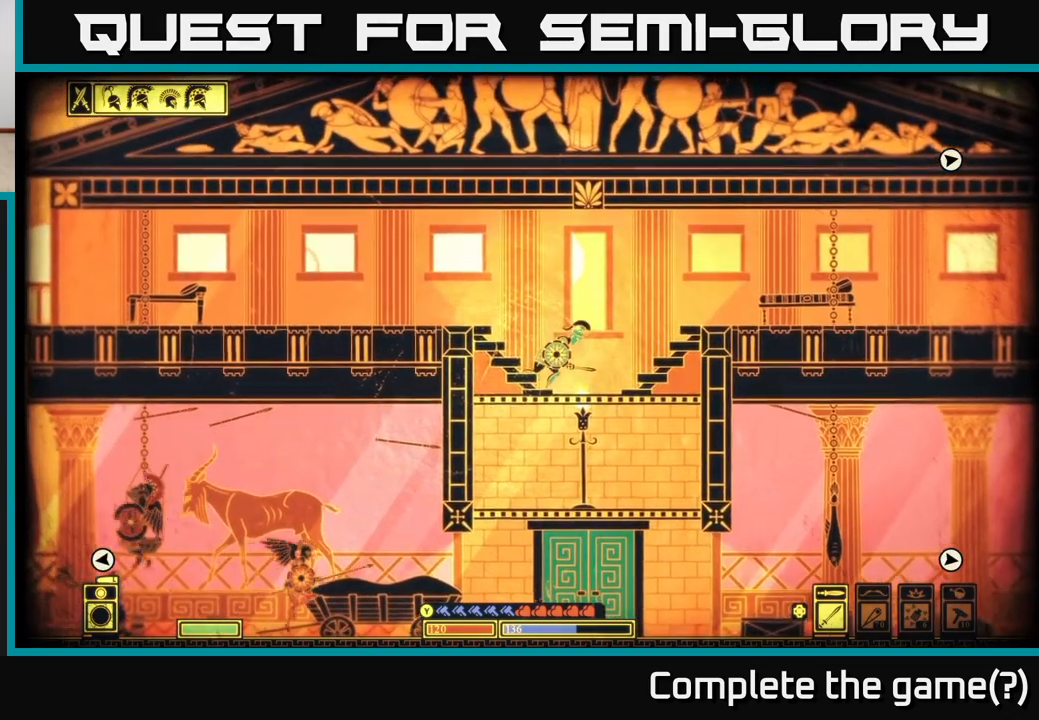
{"buttons": [], "left_stick": "right", "right_stick": "center", "events": [[283, "A", "down"], [417, "A", "up"]]}
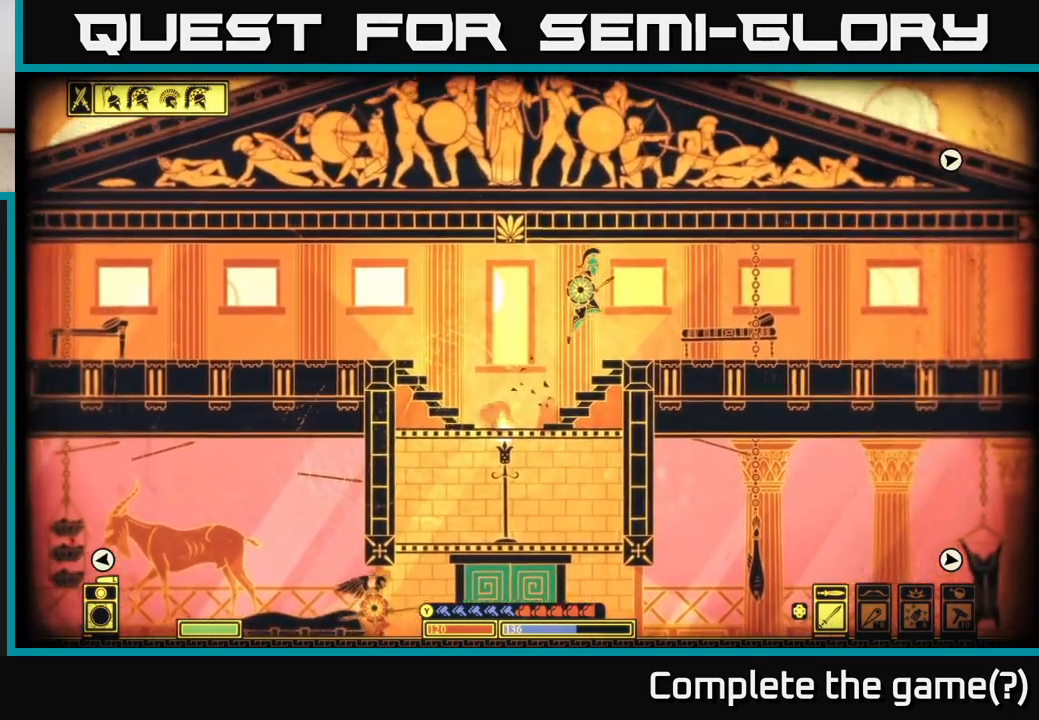
{"buttons": [], "left_stick": "right", "right_stick": "right", "events": [[267, "right_stick", "right"]]}
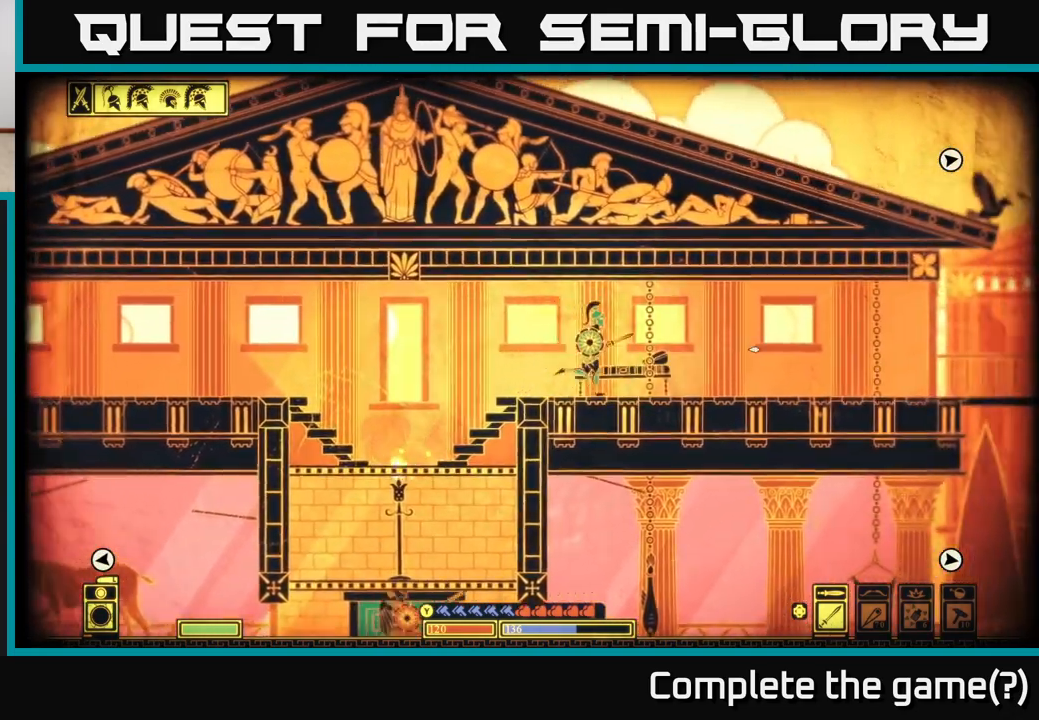
{"buttons": [], "left_stick": "right", "right_stick": "right", "events": []}
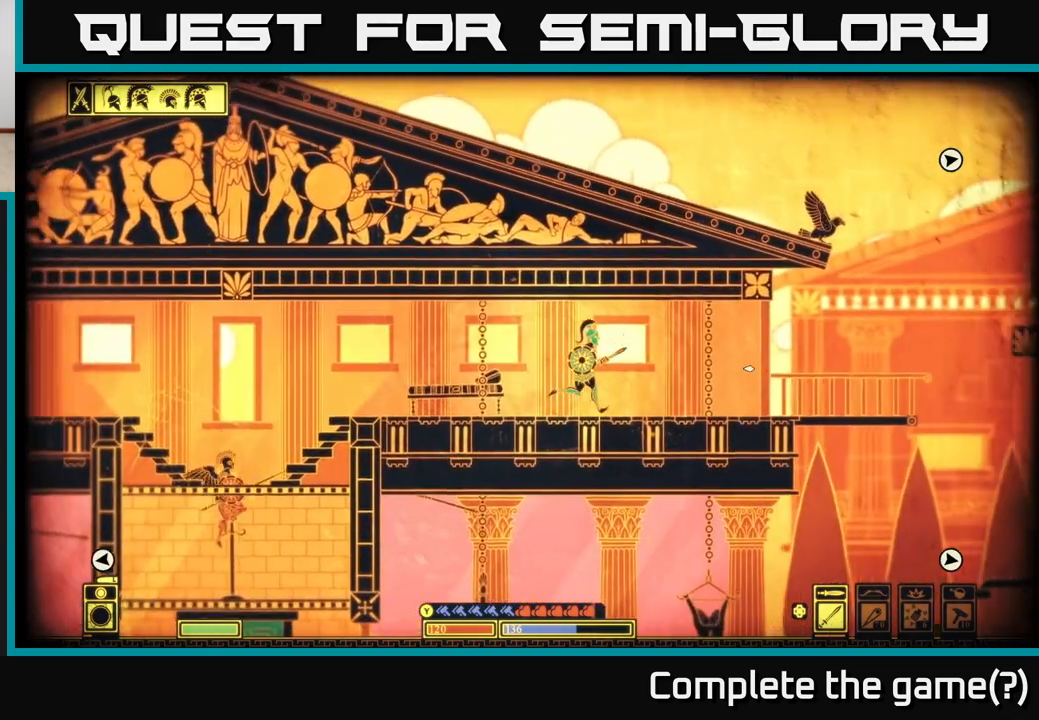
{"buttons": [], "left_stick": "right", "right_stick": "center", "events": [[17, "right_stick", "center"]]}
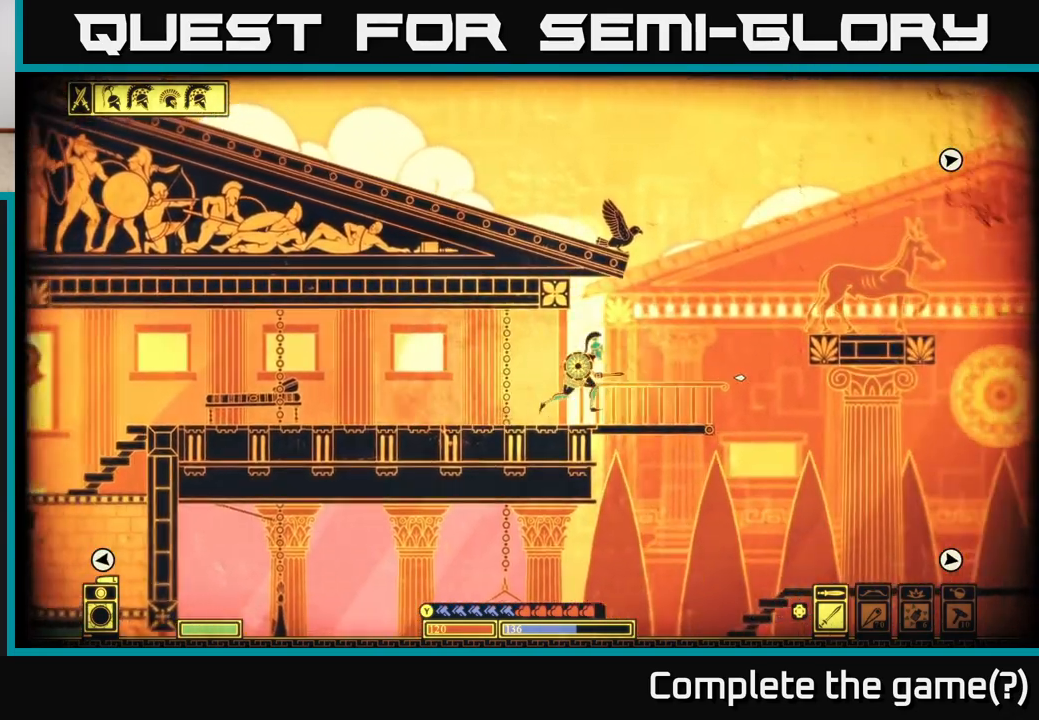
{"buttons": ["A"], "left_stick": "left", "right_stick": "center", "events": [[183, "A", "down"], [217, "left_stick", "left"]]}